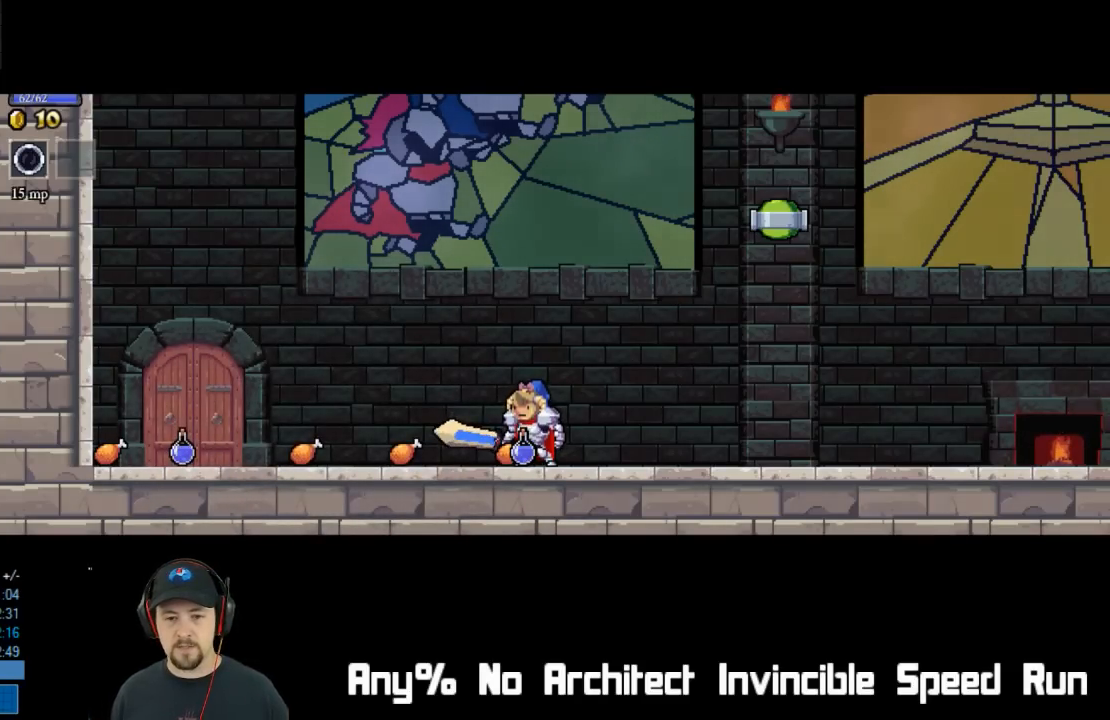
Gameplay with a controller (Xbox layout); each line is a JSON object with the inputs held at the frame after it. "events" lists button and stick changes between this image and that frame as [ms after this image, input, new state], when the widget could be followed in between. Not read: L1 L3 R1 R3 right_stick.
{"buttons": ["DPAD_LEFT"], "left_stick": "center", "events": [[83, "A", "up"], [133, "A", "down"], [217, "A", "up"], [283, "A", "down"], [317, "A", "up"], [400, "A", "down"], [450, "A", "up"]]}
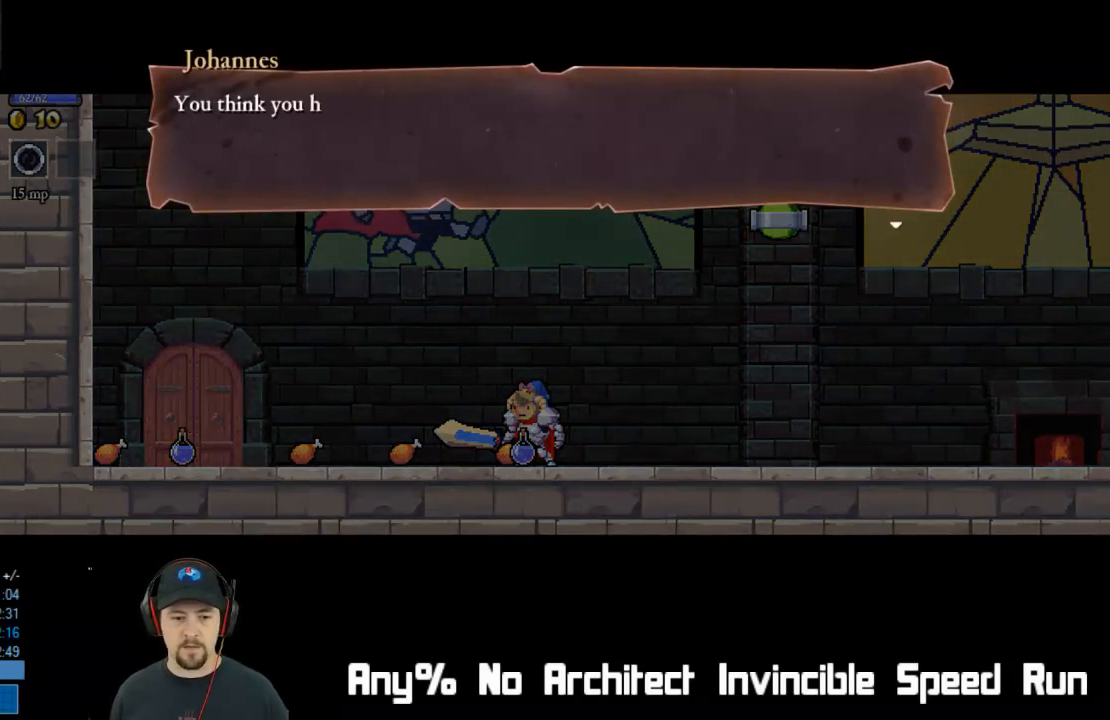
{"buttons": ["DPAD_LEFT"], "left_stick": "center", "events": [[33, "A", "down"], [83, "A", "up"], [167, "A", "down"], [233, "A", "up"], [283, "A", "down"], [333, "A", "up"], [400, "A", "down"], [483, "A", "up"]]}
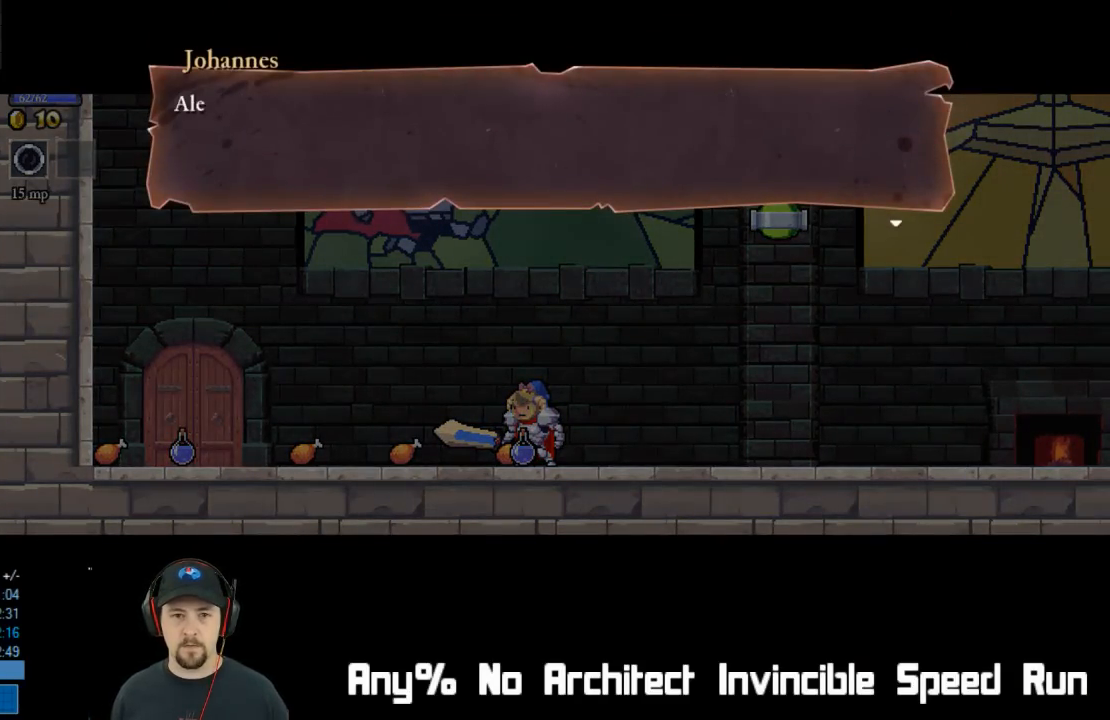
{"buttons": ["DPAD_LEFT"], "left_stick": "center", "events": [[50, "A", "down"], [117, "A", "up"], [200, "A", "down"], [233, "A", "up"], [317, "A", "down"], [367, "A", "up"], [450, "A", "down"], [483, "A", "up"]]}
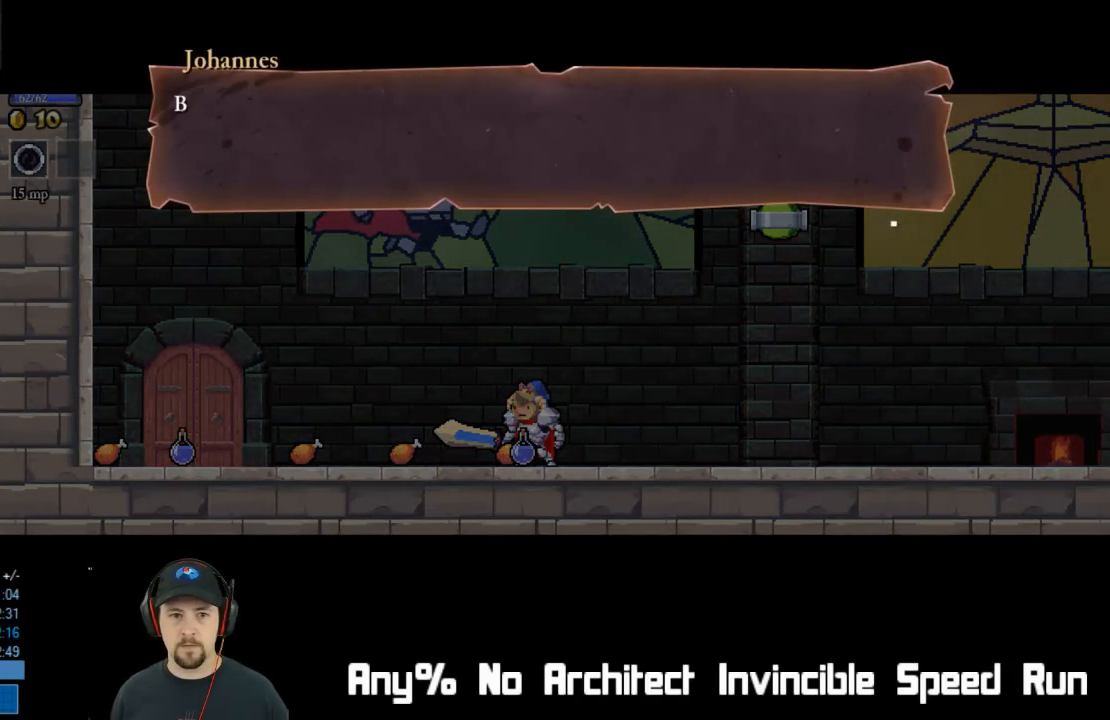
{"buttons": ["A", "DPAD_LEFT"], "left_stick": "center", "events": [[83, "A", "down"], [133, "A", "up"], [200, "A", "down"], [250, "A", "up"], [333, "A", "down"], [383, "A", "up"], [450, "A", "down"]]}
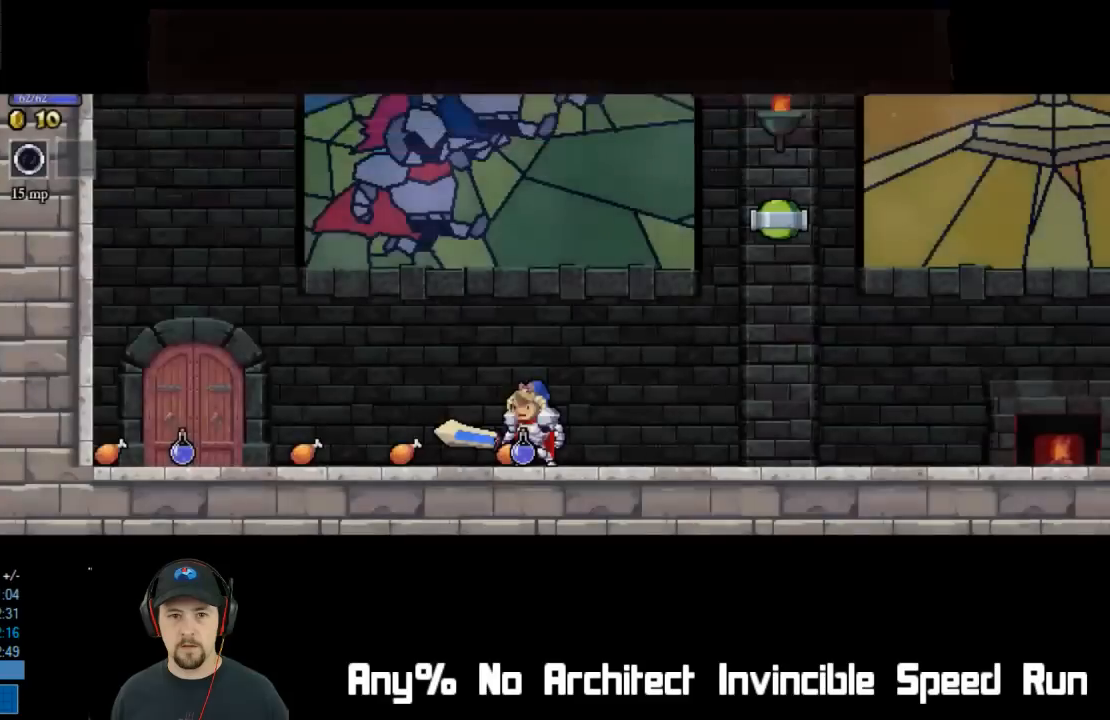
{"buttons": ["A", "DPAD_LEFT"], "left_stick": "center", "events": [[17, "A", "up"], [100, "A", "down"], [150, "A", "up"], [217, "A", "down"], [283, "A", "up"], [350, "A", "down"], [417, "A", "up"], [467, "A", "down"]]}
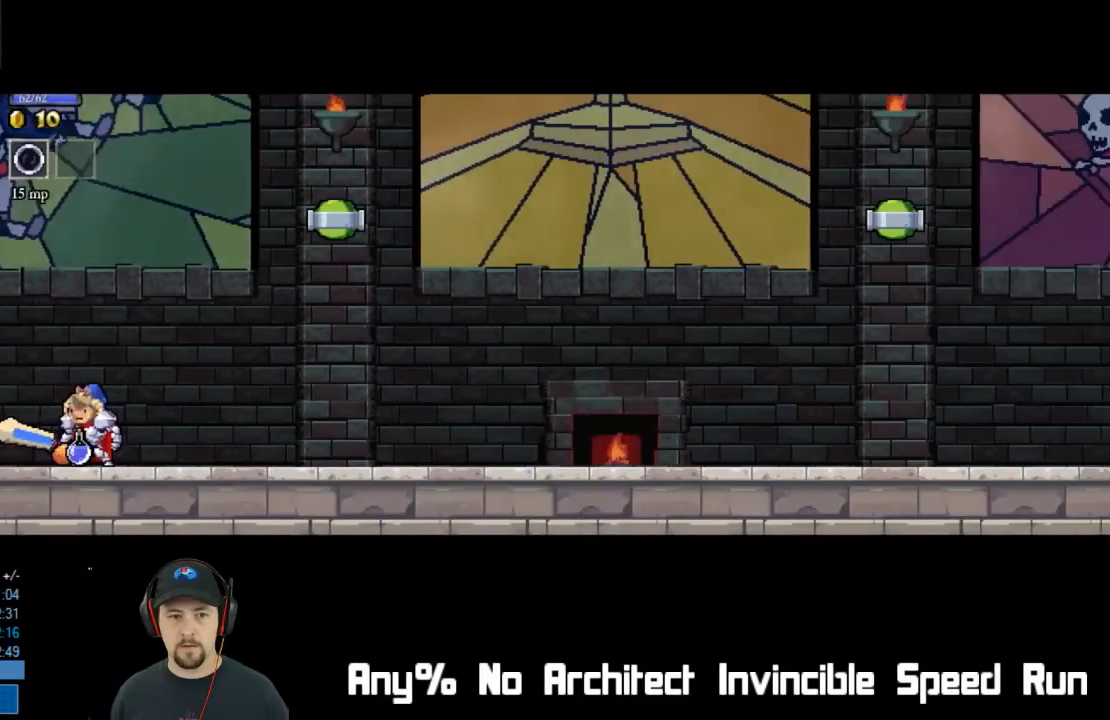
{"buttons": ["A", "DPAD_LEFT"], "left_stick": "center", "events": [[33, "A", "up"], [100, "A", "down"], [150, "A", "up"], [233, "A", "down"], [283, "A", "up"], [350, "A", "down"], [417, "A", "up"], [500, "A", "down"]]}
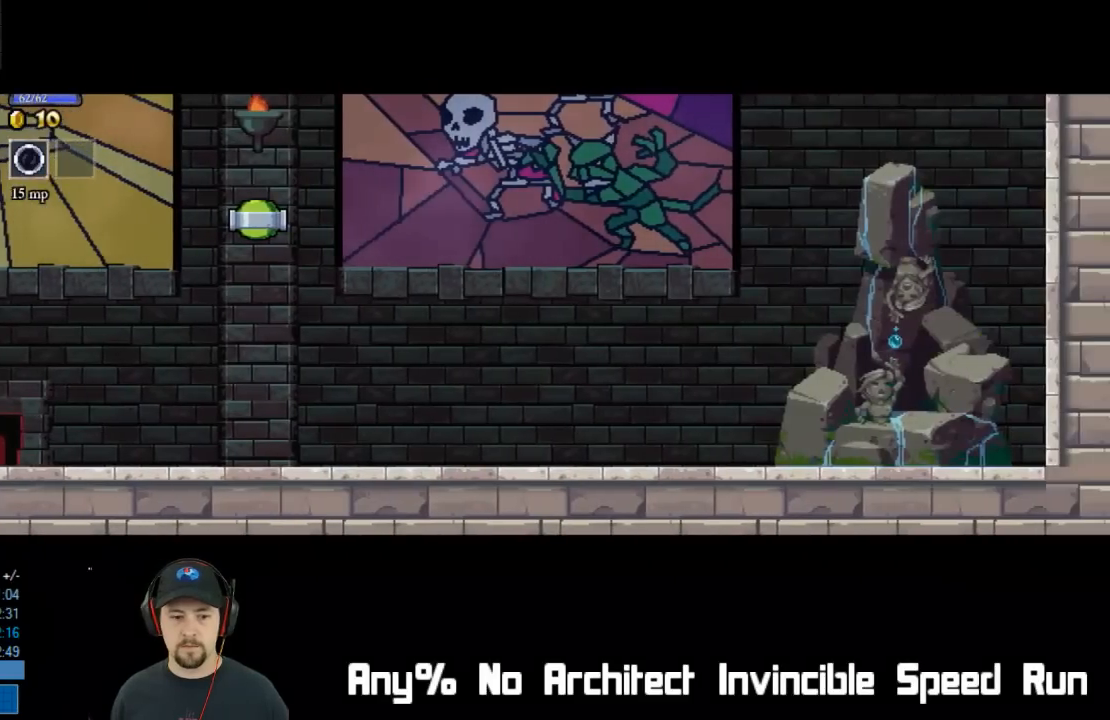
{"buttons": ["A", "DPAD_LEFT"], "left_stick": "center", "events": [[50, "A", "up"], [133, "A", "down"], [167, "A", "up"], [267, "A", "down"], [300, "A", "up"], [383, "A", "down"], [433, "A", "up"], [500, "A", "down"]]}
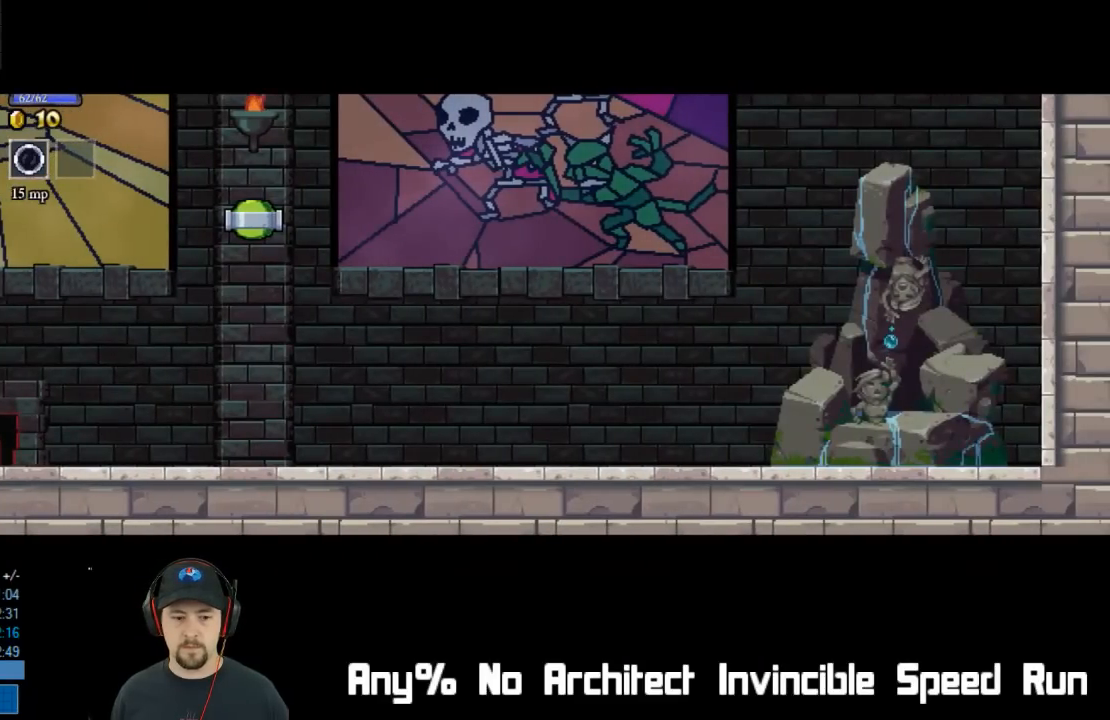
{"buttons": ["A", "DPAD_LEFT"], "left_stick": "center", "events": [[83, "A", "up"], [150, "A", "down"], [200, "A", "up"], [383, "A", "down"], [433, "A", "up"], [500, "A", "down"]]}
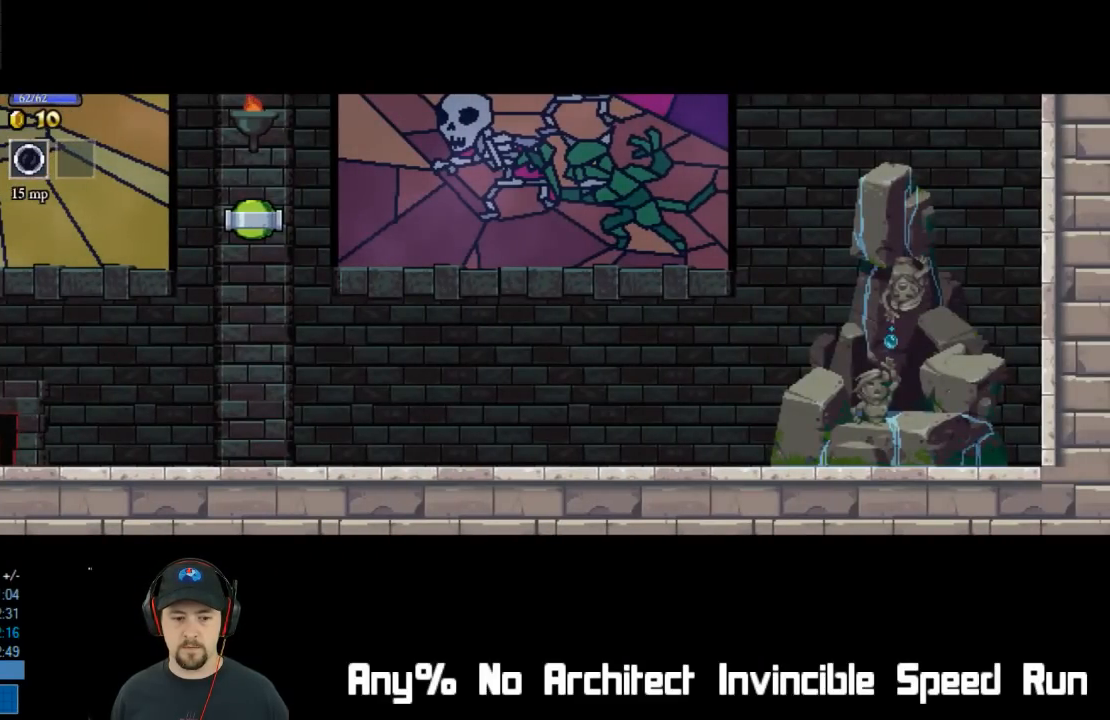
{"buttons": ["A", "DPAD_LEFT"], "left_stick": "center", "events": [[50, "A", "up"], [117, "A", "down"], [167, "A", "up"], [233, "A", "down"], [267, "A", "up"], [350, "A", "down"], [400, "A", "up"], [500, "A", "down"]]}
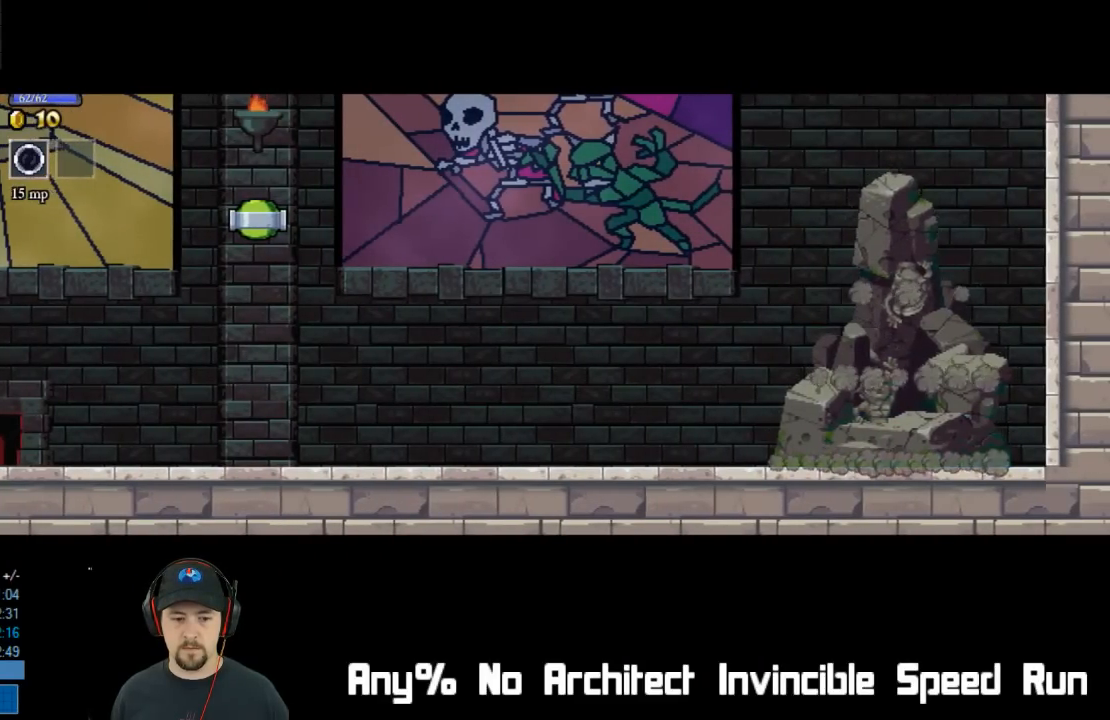
{"buttons": ["A", "DPAD_LEFT"], "left_stick": "center", "events": [[17, "A", "up"], [200, "A", "down"], [250, "A", "up"], [317, "A", "down"], [367, "A", "up"], [417, "A", "down"]]}
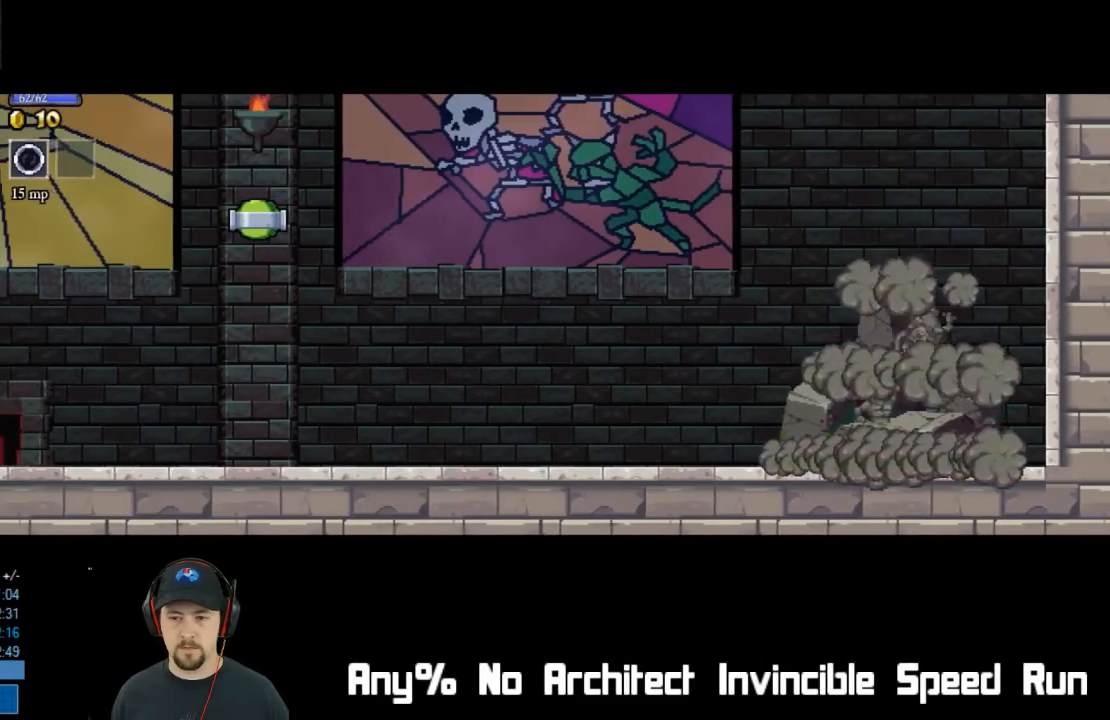
{"buttons": ["A", "DPAD_LEFT"], "left_stick": "center", "events": [[50, "A", "up"], [133, "A", "down"], [167, "A", "up"], [233, "A", "down"], [300, "A", "up"], [383, "A", "down"], [433, "A", "up"], [500, "A", "down"]]}
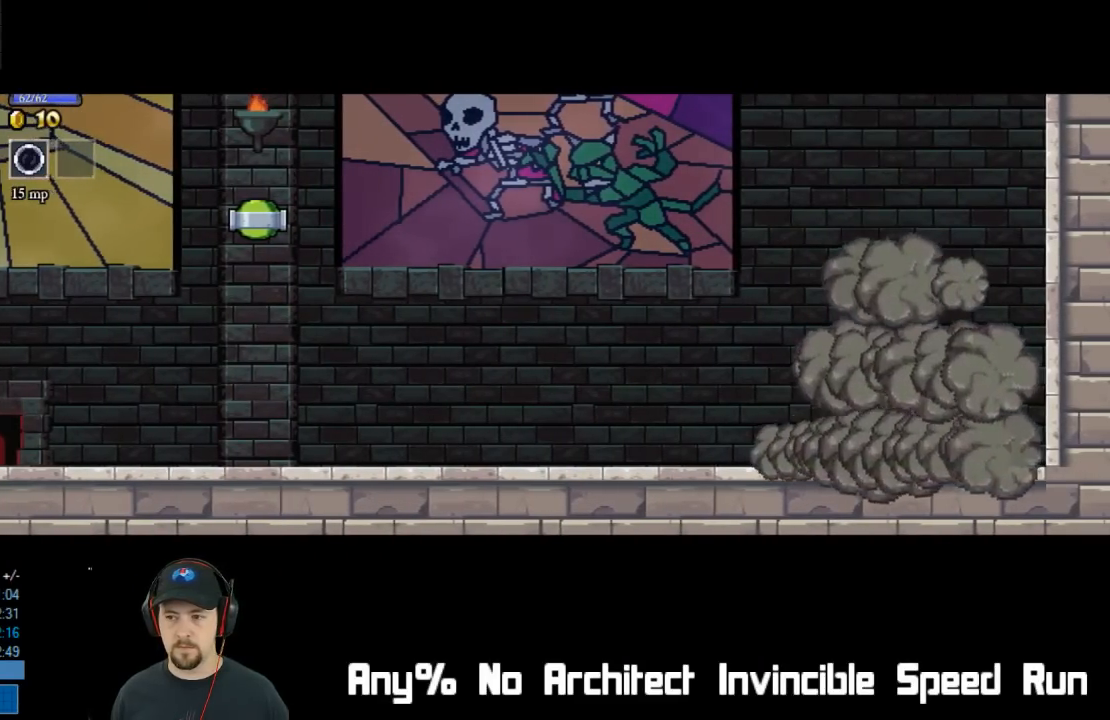
{"buttons": ["DPAD_LEFT"], "left_stick": "center", "events": [[50, "A", "up"], [100, "A", "down"], [150, "A", "up"], [233, "A", "down"], [267, "A", "up"], [350, "A", "down"], [383, "A", "up"], [433, "A", "down"], [483, "A", "up"]]}
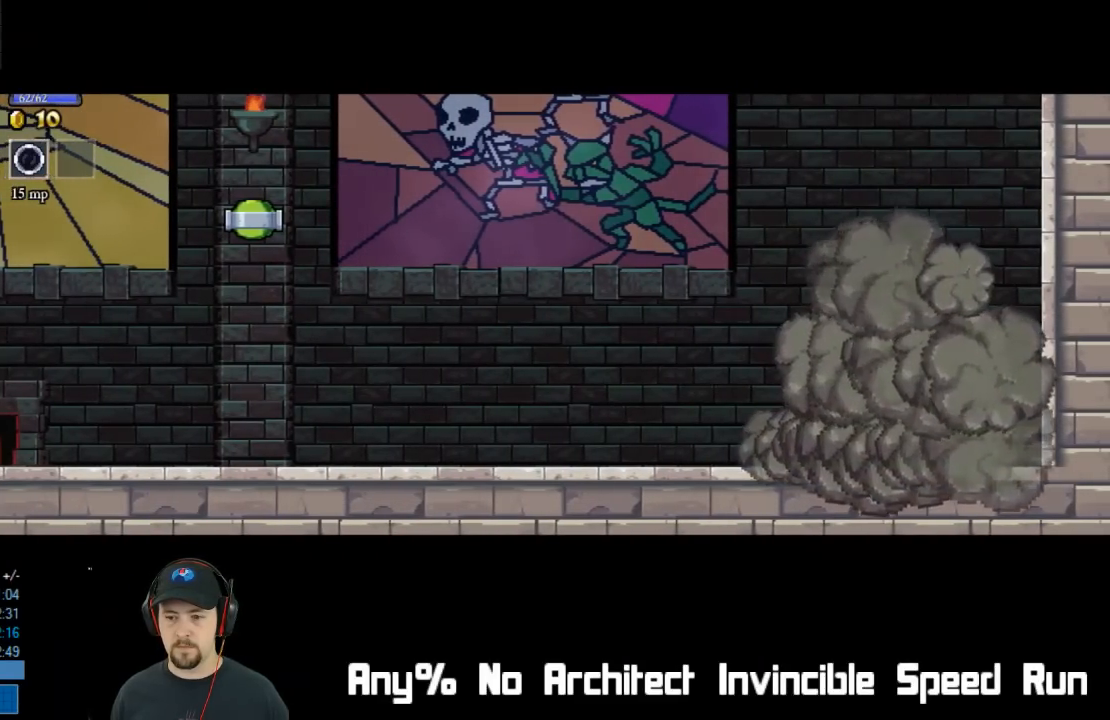
{"buttons": ["DPAD_LEFT"], "left_stick": "center", "events": [[50, "A", "down"], [100, "A", "up"], [167, "A", "down"], [217, "A", "up"], [300, "A", "down"], [333, "A", "up"], [400, "A", "down"], [450, "A", "up"]]}
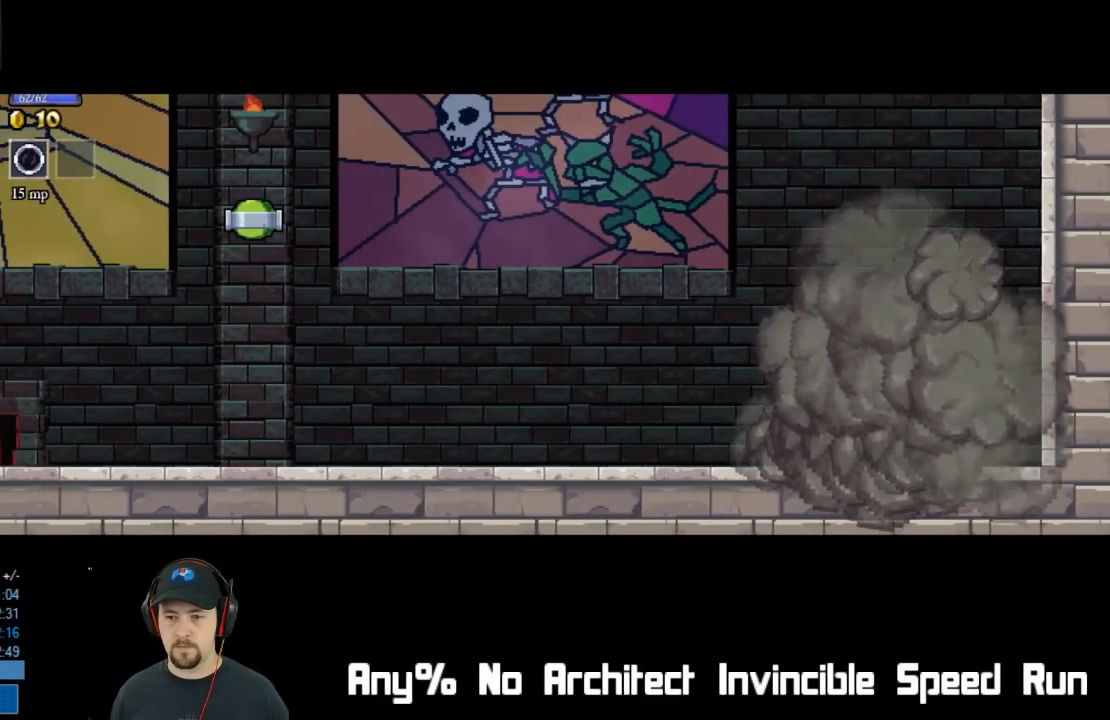
{"buttons": ["A", "DPAD_LEFT"], "left_stick": "center", "events": [[33, "A", "down"], [83, "A", "up"], [150, "A", "down"], [200, "A", "up"], [400, "A", "down"], [433, "A", "up"], [500, "A", "down"]]}
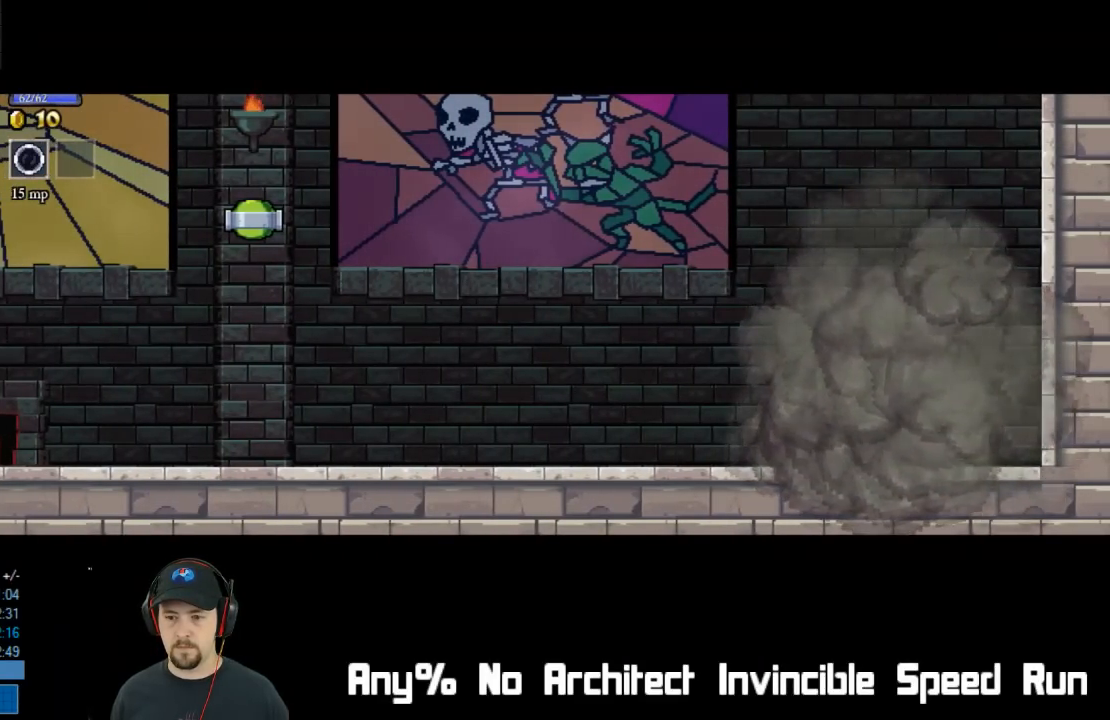
{"buttons": ["A", "DPAD_LEFT"], "left_stick": "center", "events": [[83, "A", "up"], [133, "A", "down"], [200, "A", "up"], [267, "A", "down"], [300, "A", "up"], [367, "A", "down"], [433, "A", "up"], [483, "A", "down"]]}
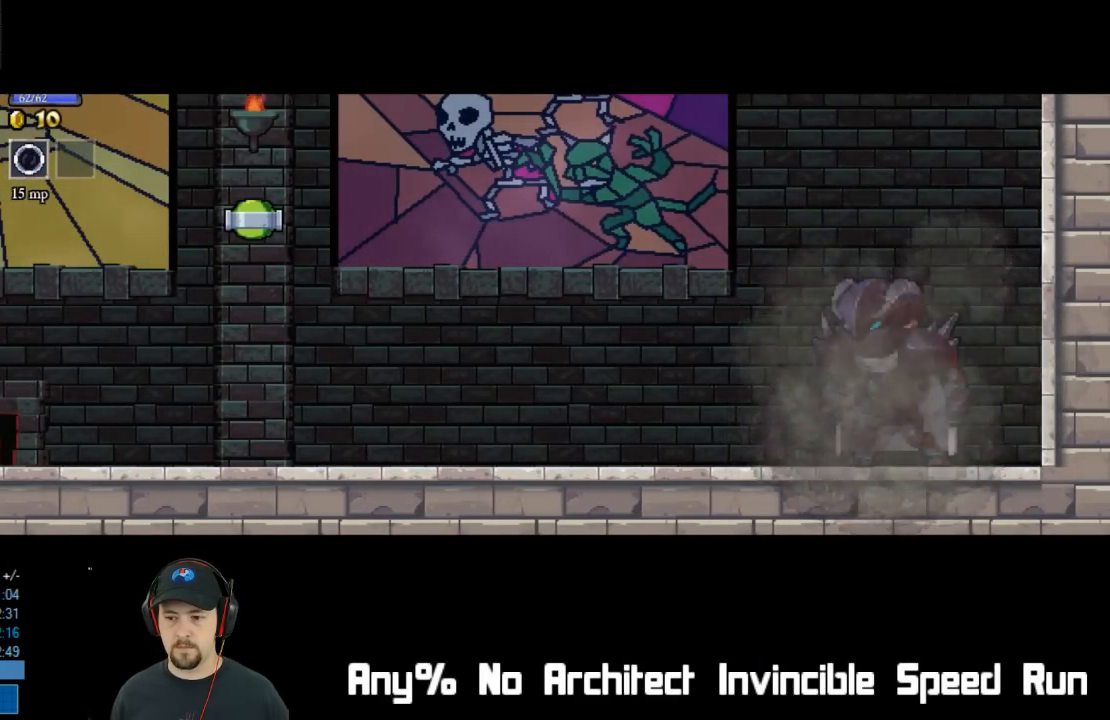
{"buttons": ["A", "DPAD_LEFT"], "left_stick": "center", "events": [[33, "A", "up"], [117, "A", "down"], [150, "A", "up"], [217, "A", "down"], [267, "A", "up"], [333, "A", "down"], [400, "A", "up"], [467, "A", "down"]]}
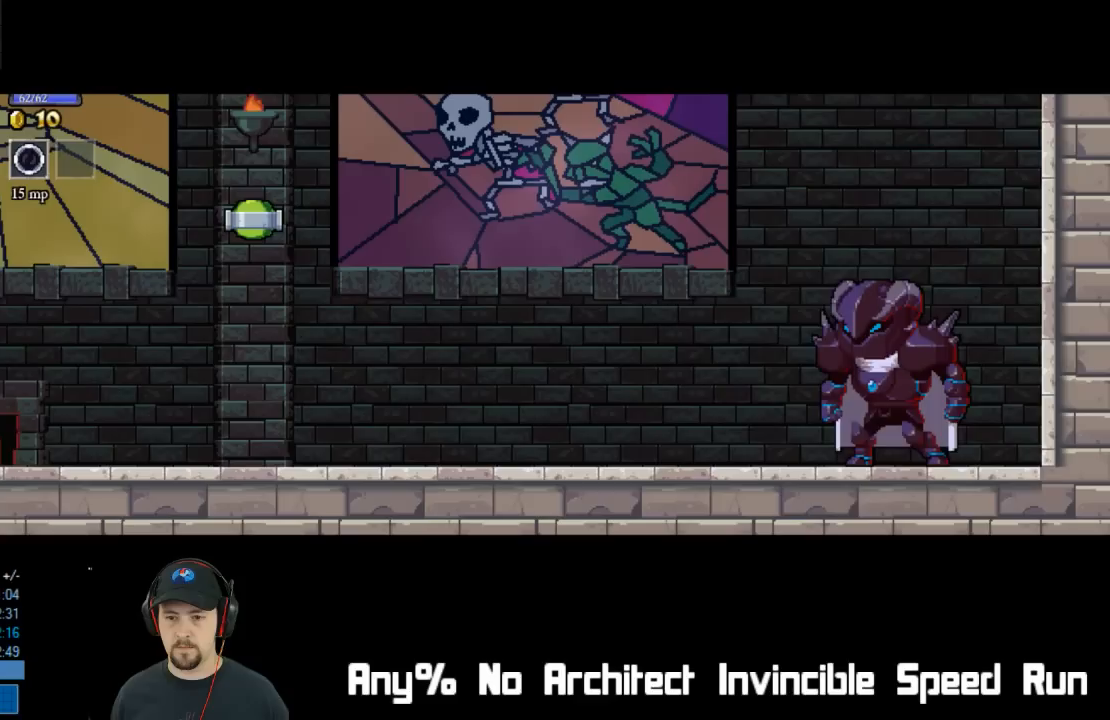
{"buttons": ["A", "DPAD_LEFT"], "left_stick": "center", "events": [[17, "A", "up"], [83, "A", "down"], [150, "A", "up"], [200, "A", "down"], [267, "A", "up"], [333, "A", "down"], [400, "A", "up"], [467, "A", "down"]]}
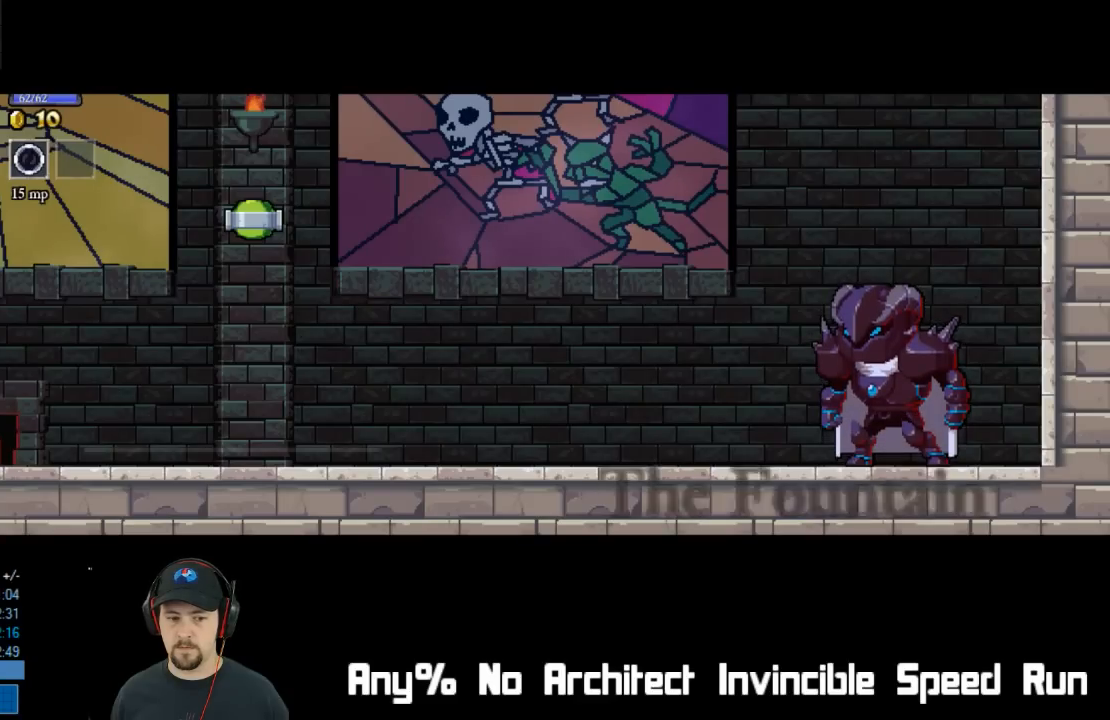
{"buttons": ["A", "DPAD_LEFT"], "left_stick": "center", "events": [[33, "A", "up"], [117, "A", "down"], [150, "A", "up"], [233, "A", "down"], [283, "A", "up"], [350, "A", "down"], [417, "A", "up"], [483, "A", "down"]]}
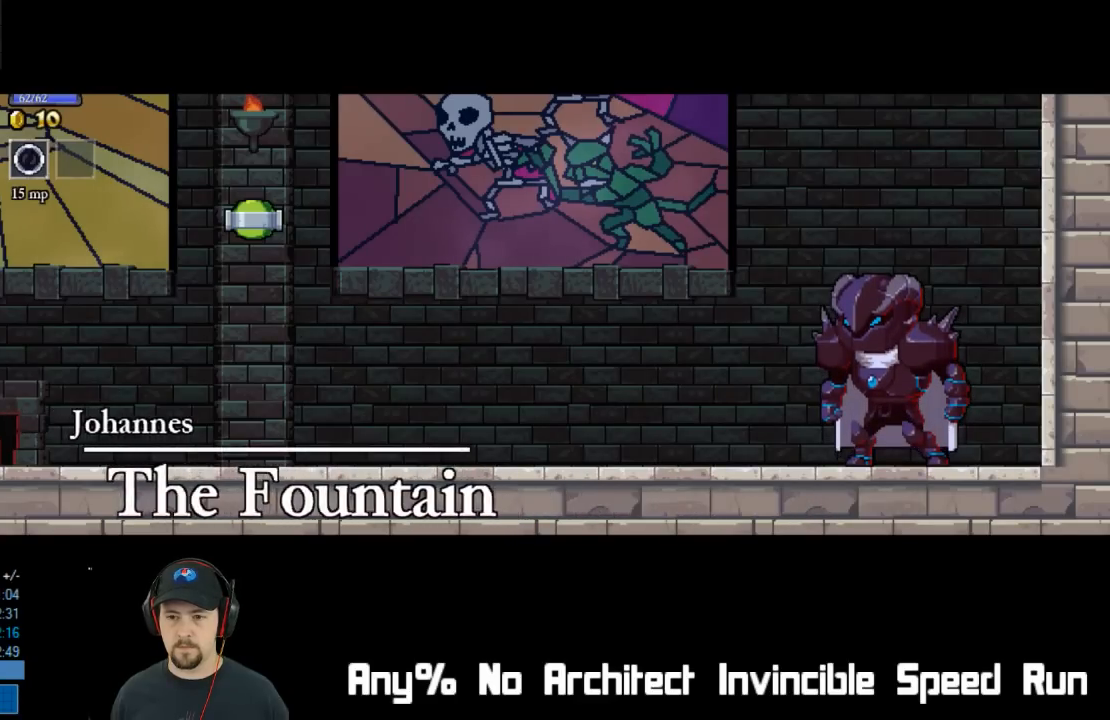
{"buttons": ["A", "DPAD_LEFT"], "left_stick": "center", "events": [[50, "A", "up"], [117, "A", "down"], [167, "A", "up"], [233, "A", "down"], [267, "A", "up"], [333, "A", "down"], [400, "A", "up"], [467, "A", "down"]]}
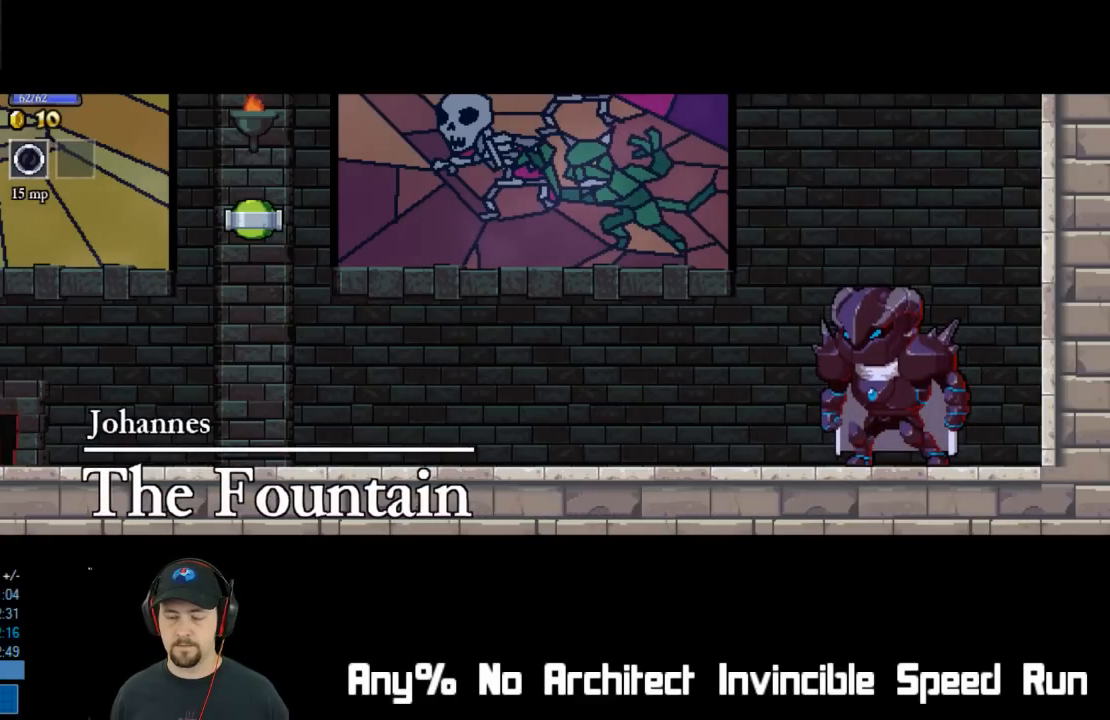
{"buttons": ["A", "DPAD_LEFT"], "left_stick": "center", "events": [[17, "A", "up"], [83, "A", "down"], [150, "A", "up"], [217, "A", "down"], [283, "A", "up"], [350, "A", "down"], [417, "A", "up"], [483, "A", "down"]]}
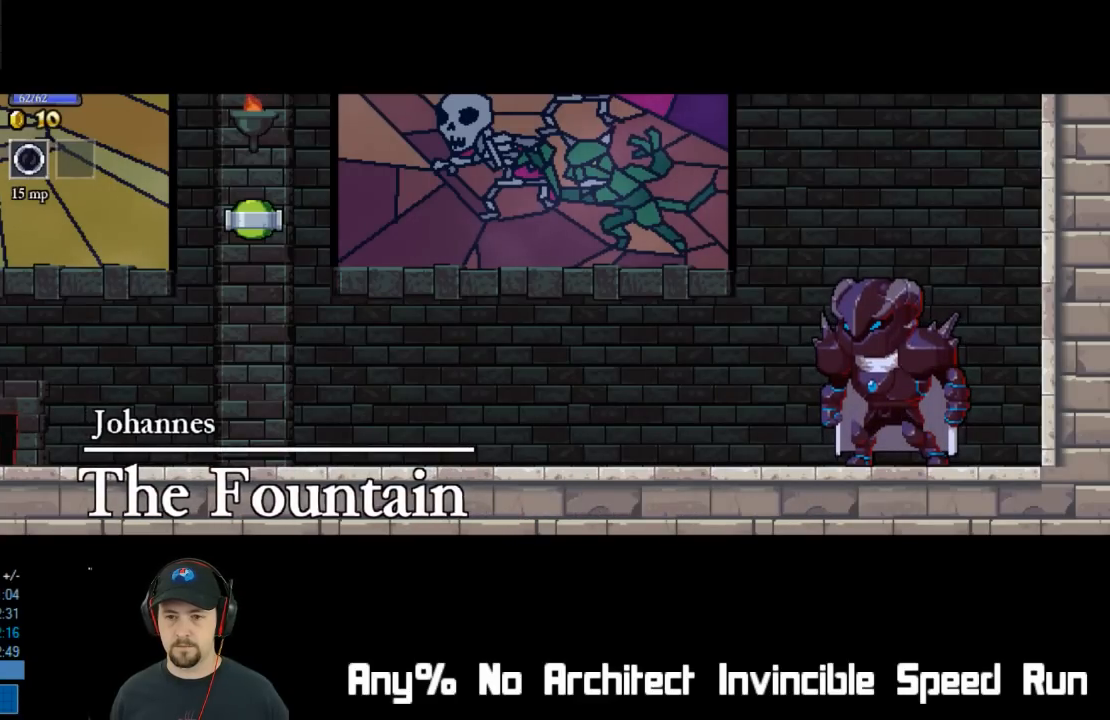
{"buttons": ["A", "DPAD_LEFT"], "left_stick": "center", "events": [[50, "A", "up"], [100, "A", "down"], [150, "A", "up"], [217, "A", "down"], [283, "A", "up"], [350, "A", "down"], [400, "A", "up"], [467, "A", "down"]]}
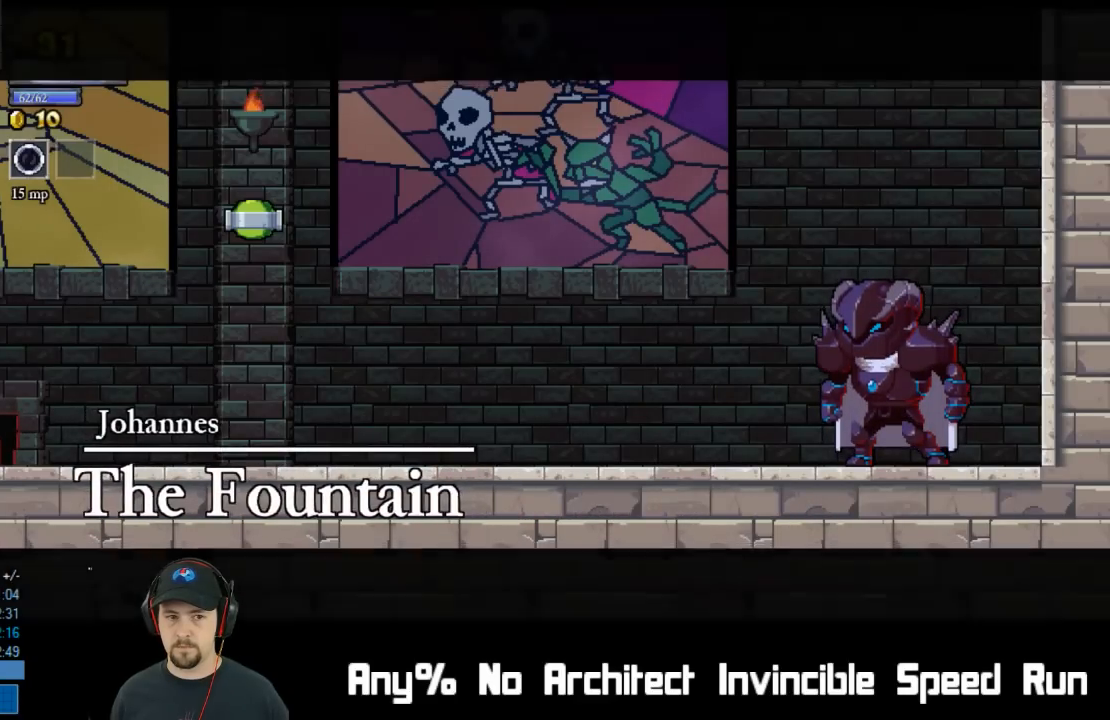
{"buttons": ["DPAD_LEFT"], "left_stick": "center", "events": [[33, "A", "up"], [100, "A", "down"], [183, "A", "up"]]}
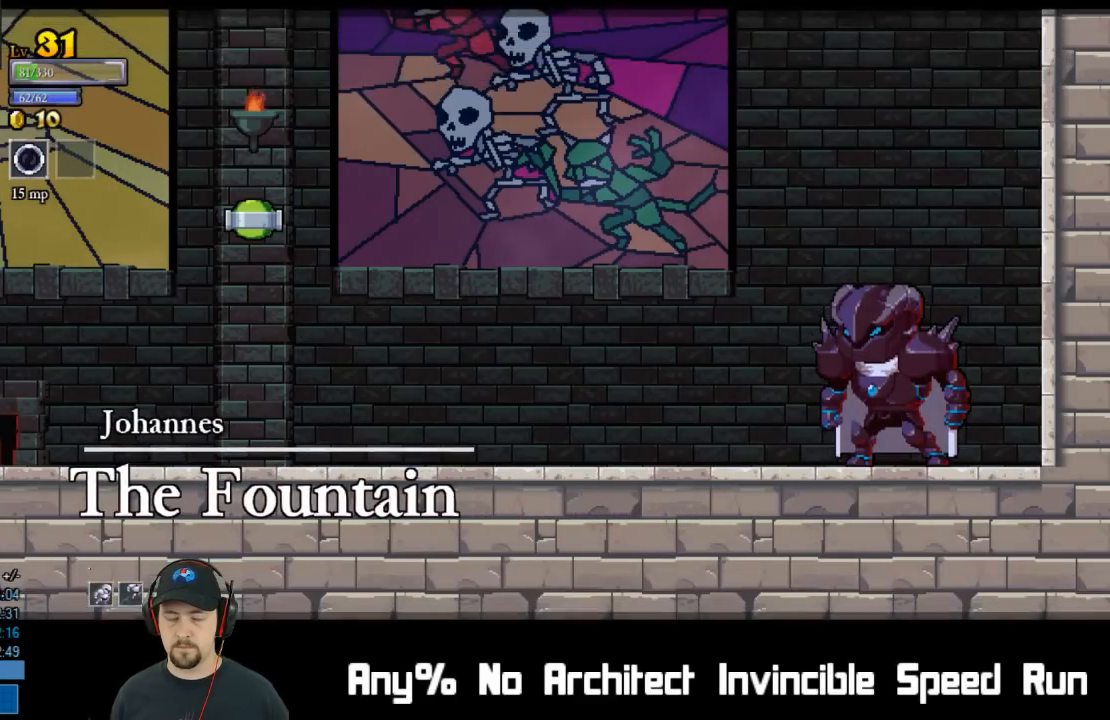
{"buttons": ["DPAD_LEFT"], "left_stick": "center", "events": [[117, "A", "down"], [217, "A", "up"], [267, "A", "down"], [350, "A", "up"], [400, "A", "down"], [467, "A", "up"]]}
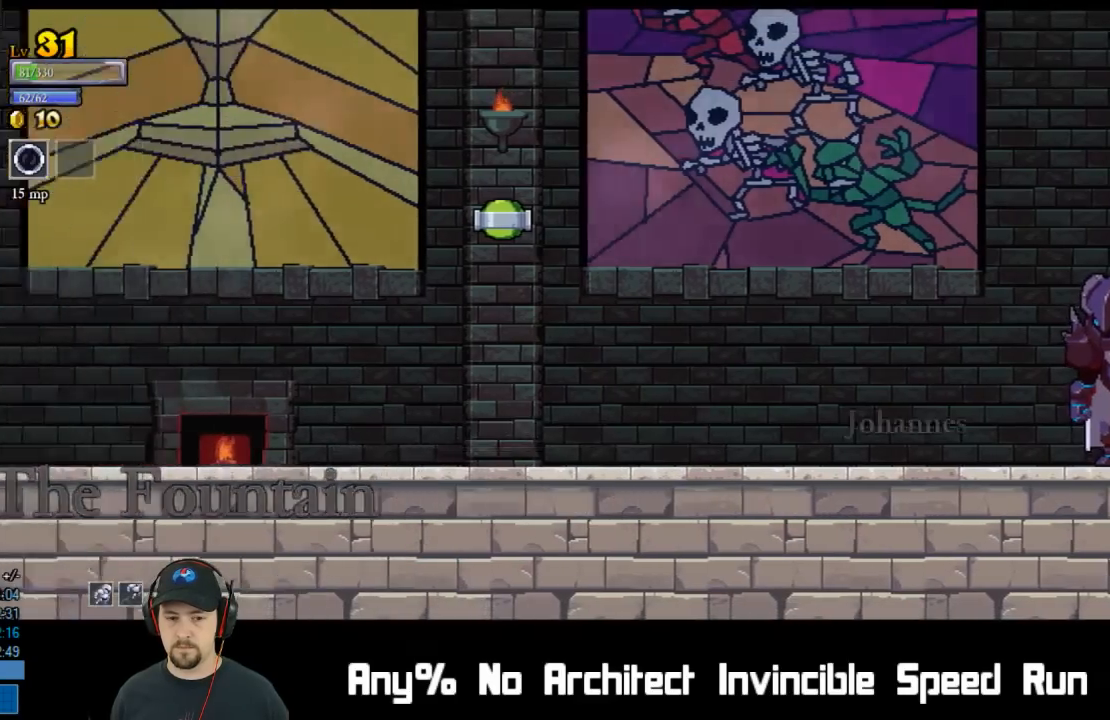
{"buttons": ["DPAD_LEFT"], "left_stick": "center", "events": [[50, "A", "down"], [117, "A", "up"]]}
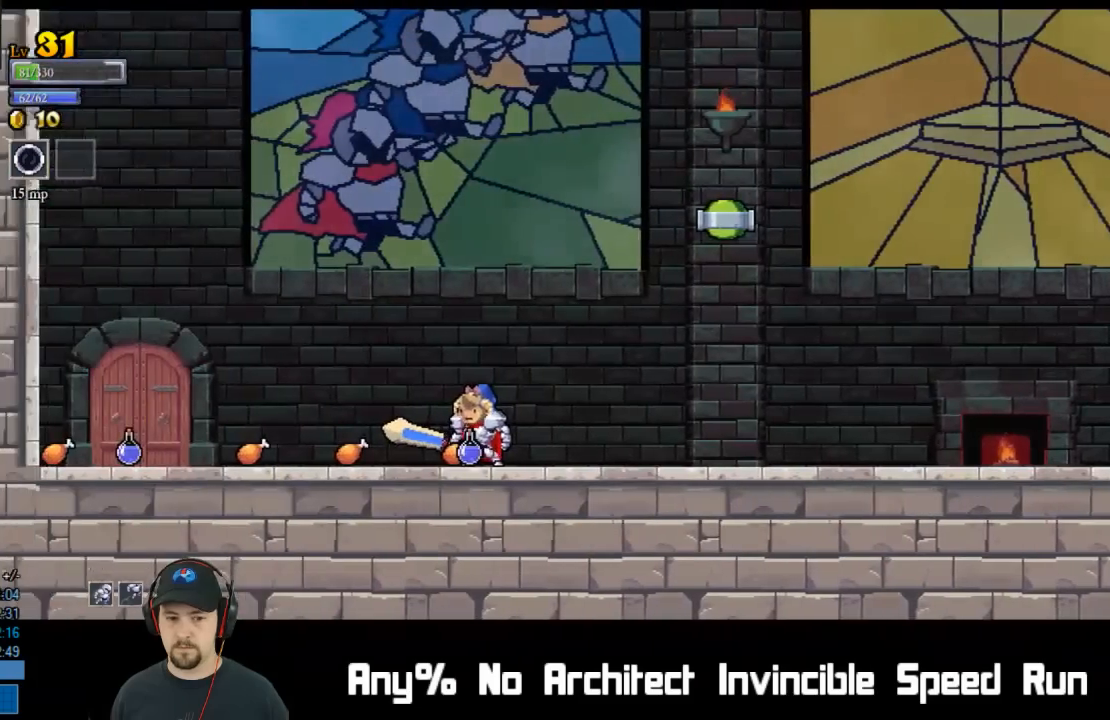
{"buttons": ["DPAD_LEFT"], "left_stick": "center", "events": [[267, "L2", "down"], [417, "L2", "up"]]}
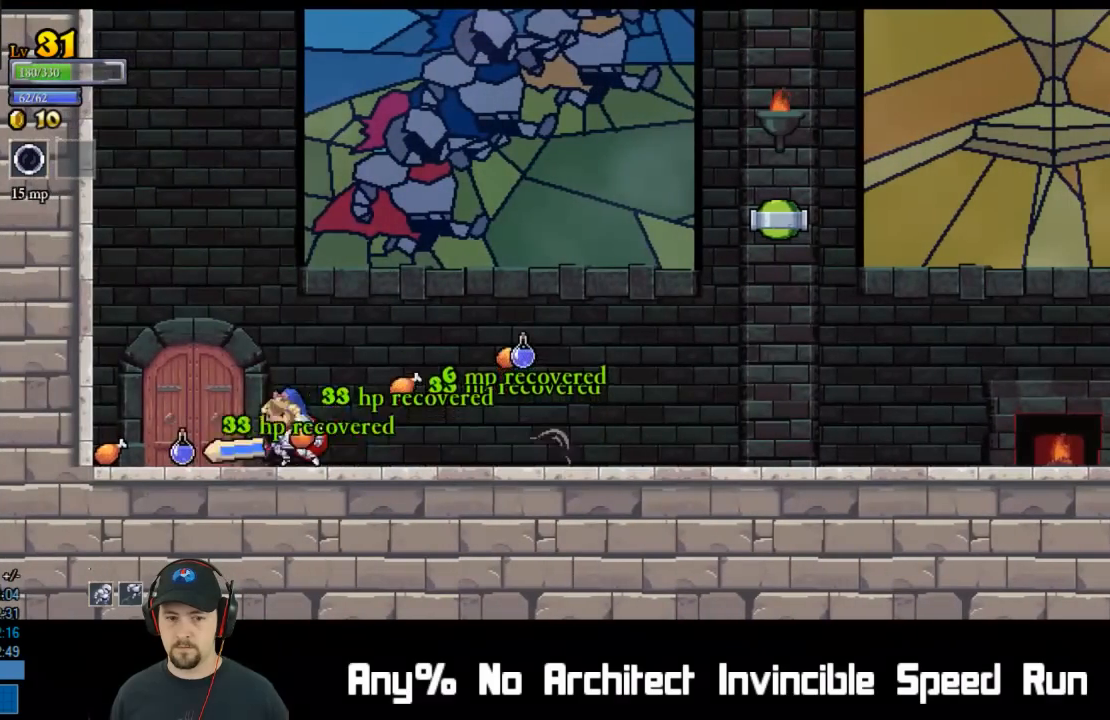
{"buttons": ["R2", "DPAD_RIGHT"], "left_stick": "center", "events": [[317, "DPAD_LEFT", "up"], [317, "DPAD_UP", "down"], [350, "DPAD_RIGHT", "down"], [350, "DPAD_UP", "up"], [383, "R2", "down"]]}
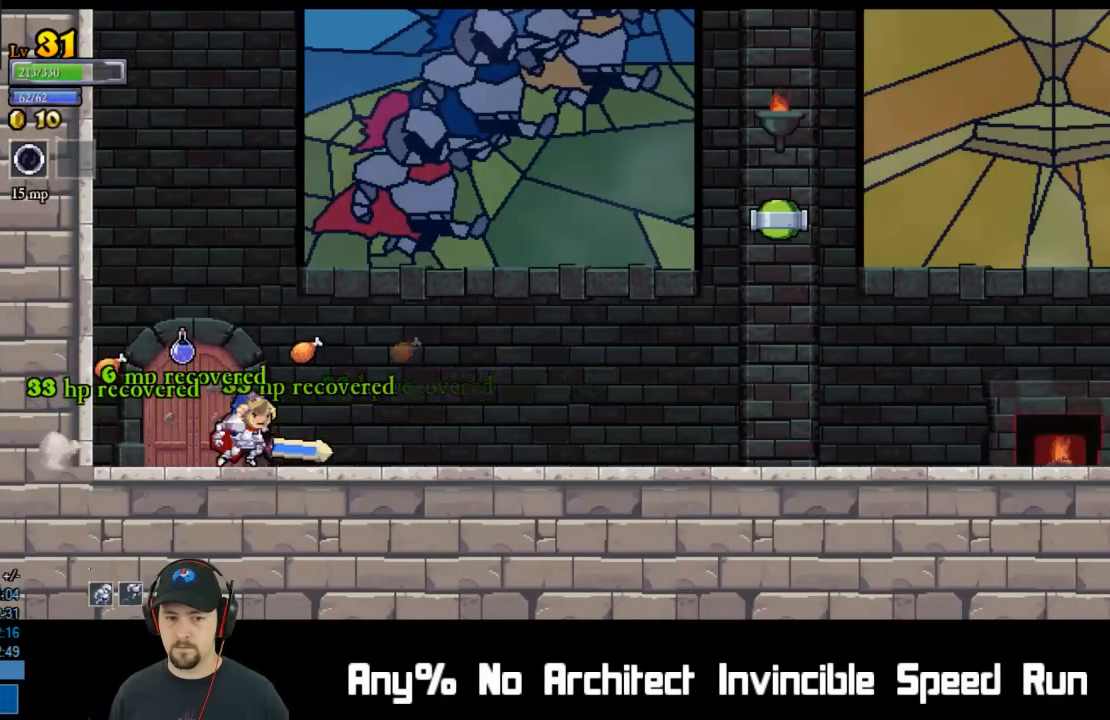
{"buttons": ["DPAD_RIGHT"], "left_stick": "center", "events": [[83, "R2", "up"], [283, "R2", "down"], [483, "R2", "up"]]}
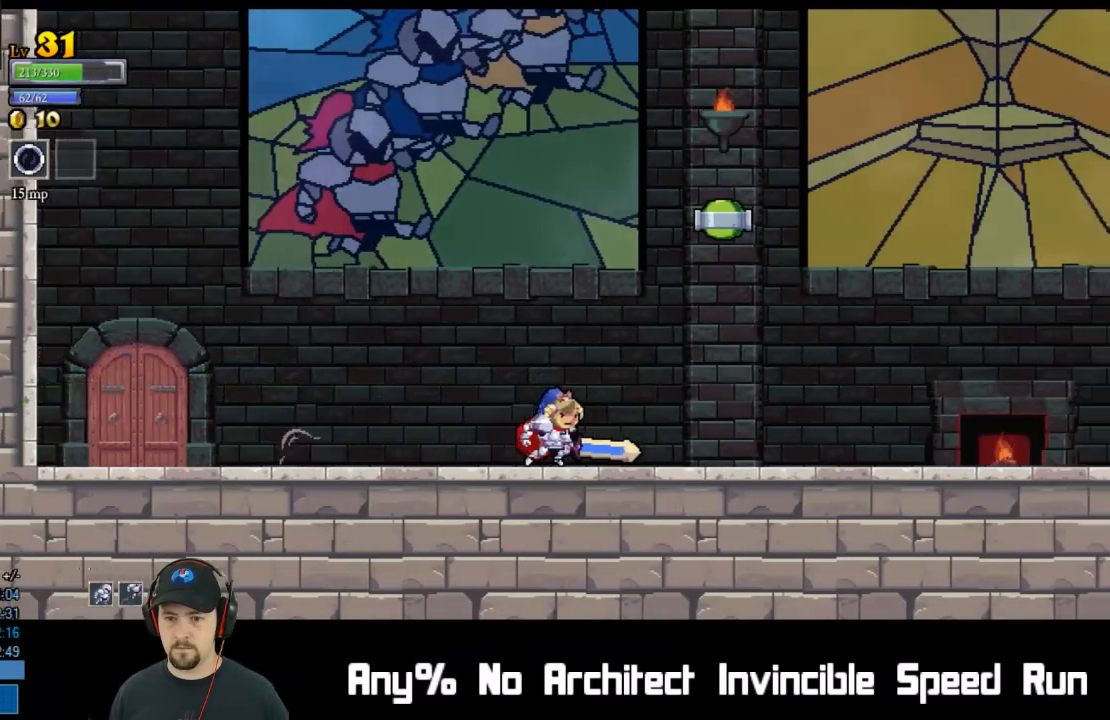
{"buttons": ["DPAD_RIGHT"], "left_stick": "center", "events": []}
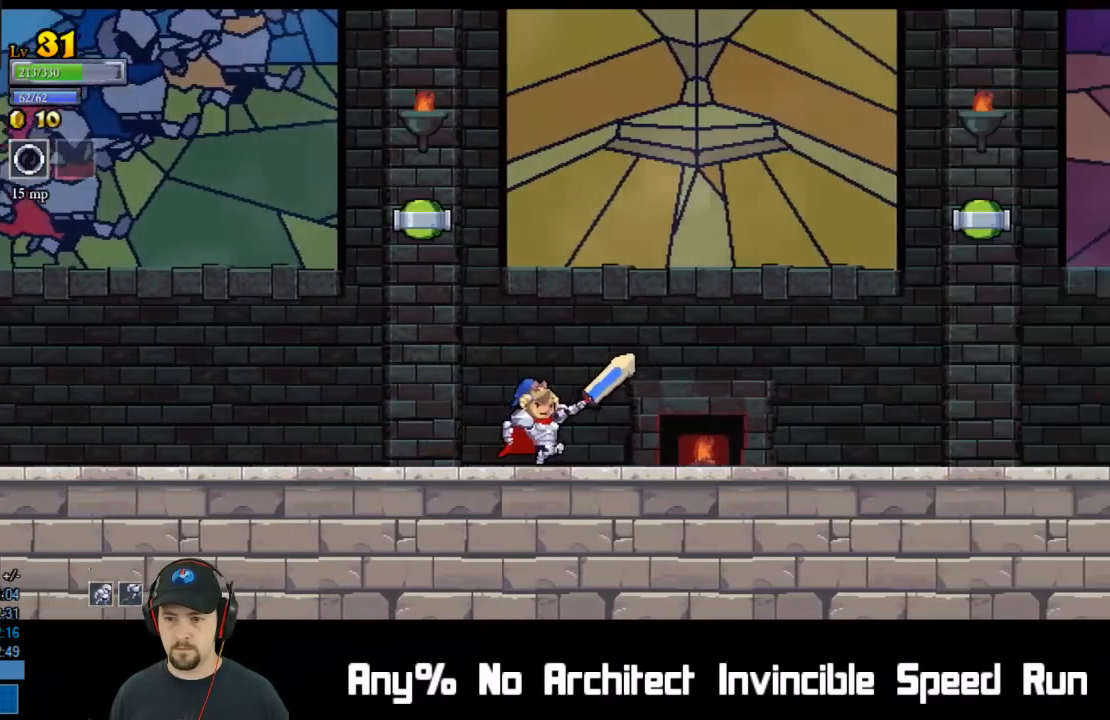
{"buttons": ["DPAD_RIGHT"], "left_stick": "center", "events": []}